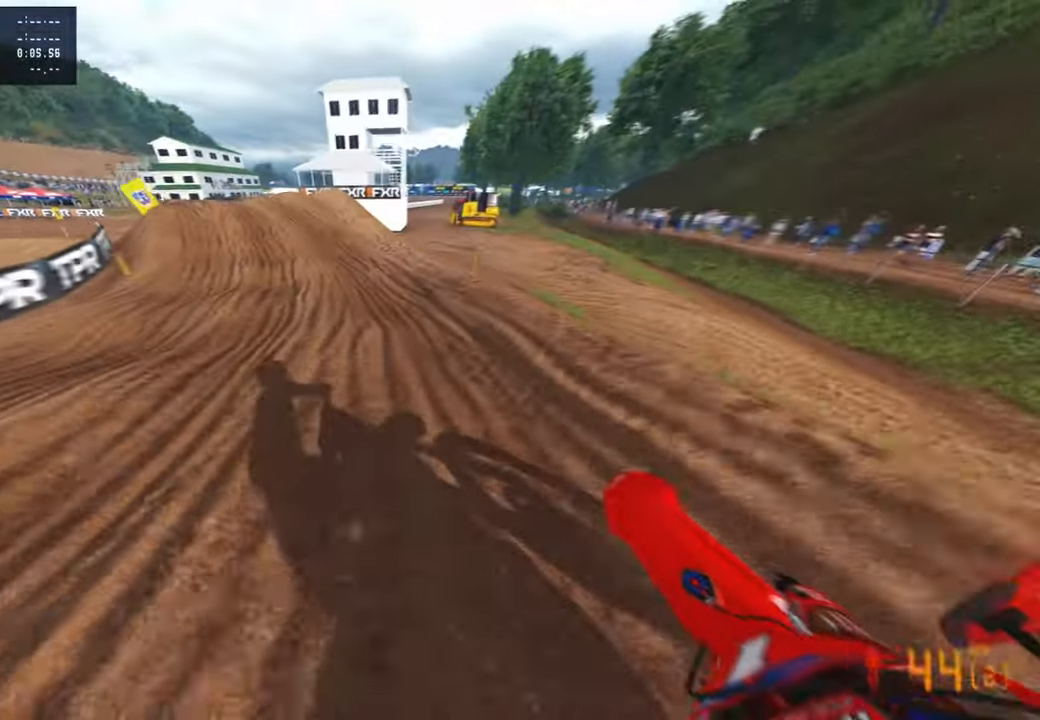
Gameplay with a controller (PlayStation layout); each line is a JSON object with the inputs held at the frame after it. "events" lists button and stick changes between this image and that frame as [ms after this image, input, new state], when the widget could be followed in between.
{"buttons": [], "left_stick": "up-left", "right_stick": "center", "events": [[100, "R2", "down"], [183, "right_stick", "down-right"], [233, "R2", "up"], [350, "right_stick", "down"], [483, "right_stick", "center"]]}
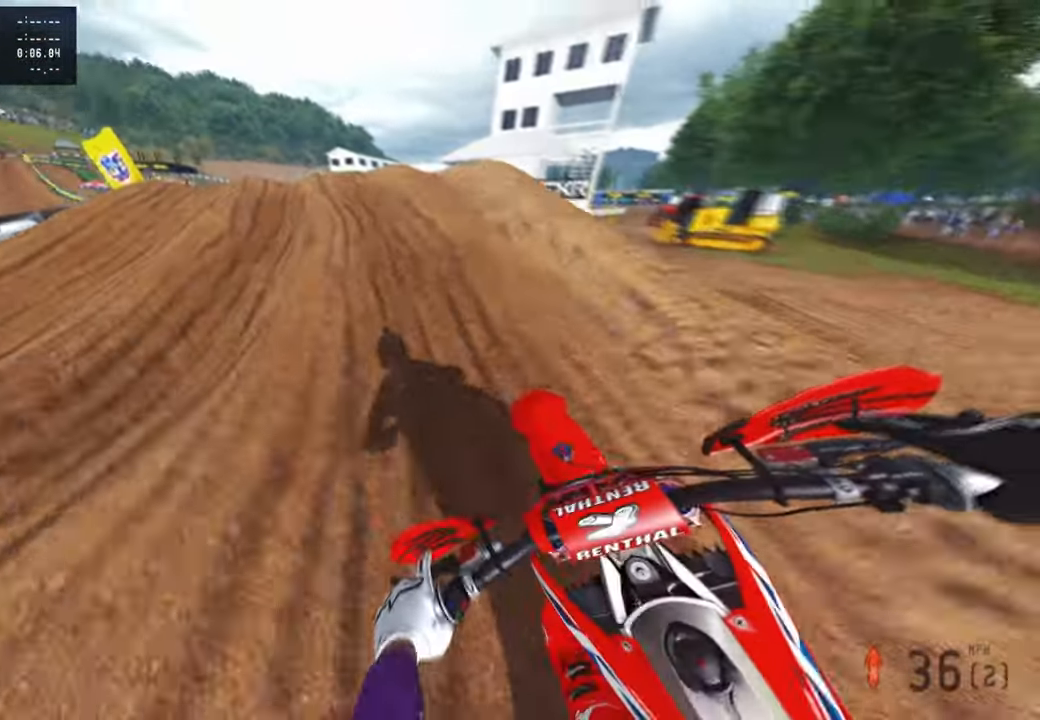
{"buttons": [], "left_stick": "up-left", "right_stick": "up-right", "events": [[150, "right_stick", "up-right"], [250, "R3", "down"], [366, "R3", "up"]]}
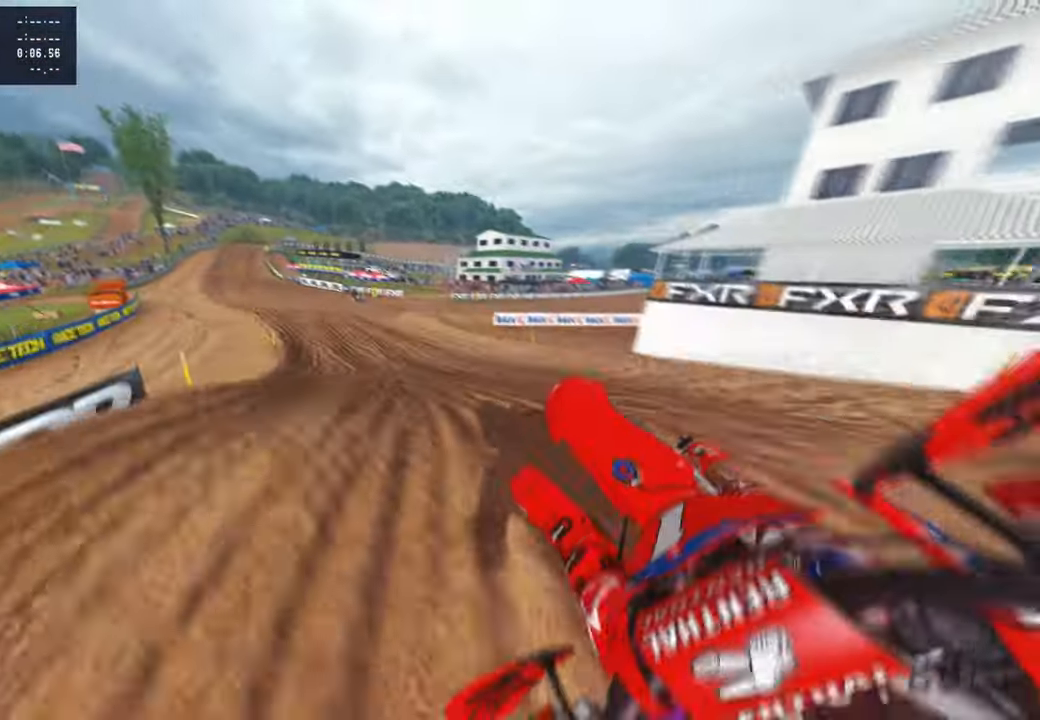
{"buttons": [], "left_stick": "up-right", "right_stick": "up", "events": [[50, "right_stick", "center"], [116, "R2", "down"], [200, "R3", "down"], [200, "left_stick", "up-right"], [316, "R3", "up"], [366, "right_stick", "up"], [466, "R2", "up"]]}
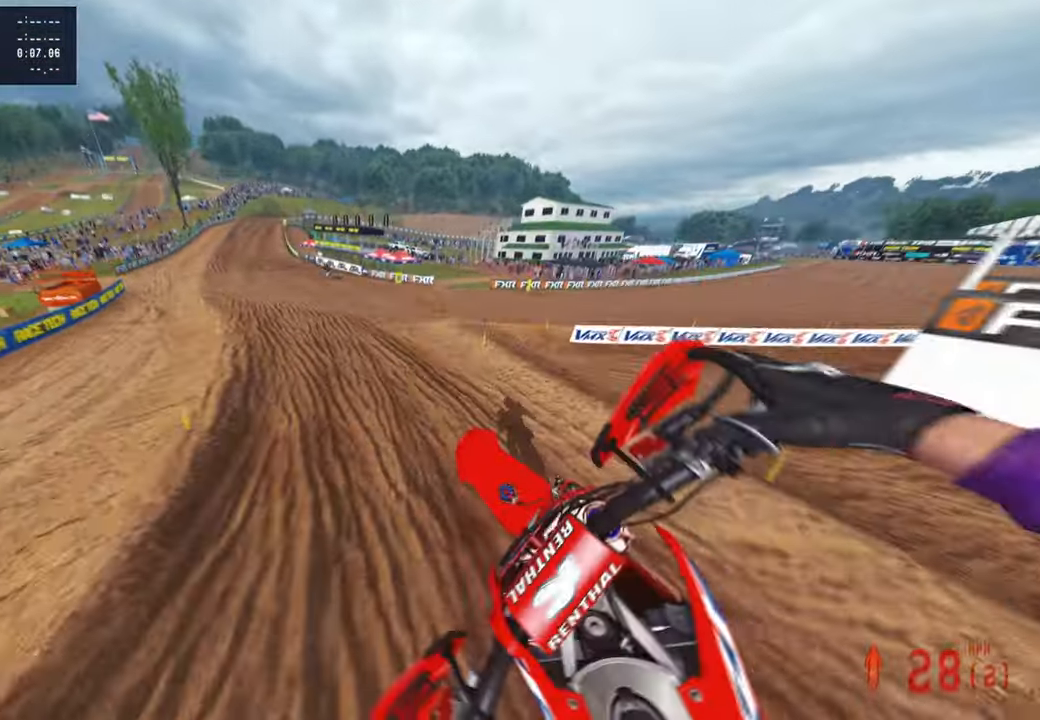
{"buttons": ["R2"], "left_stick": "up", "right_stick": "center", "events": [[100, "right_stick", "up-right"], [300, "R2", "down"], [383, "right_stick", "center"], [483, "left_stick", "up"]]}
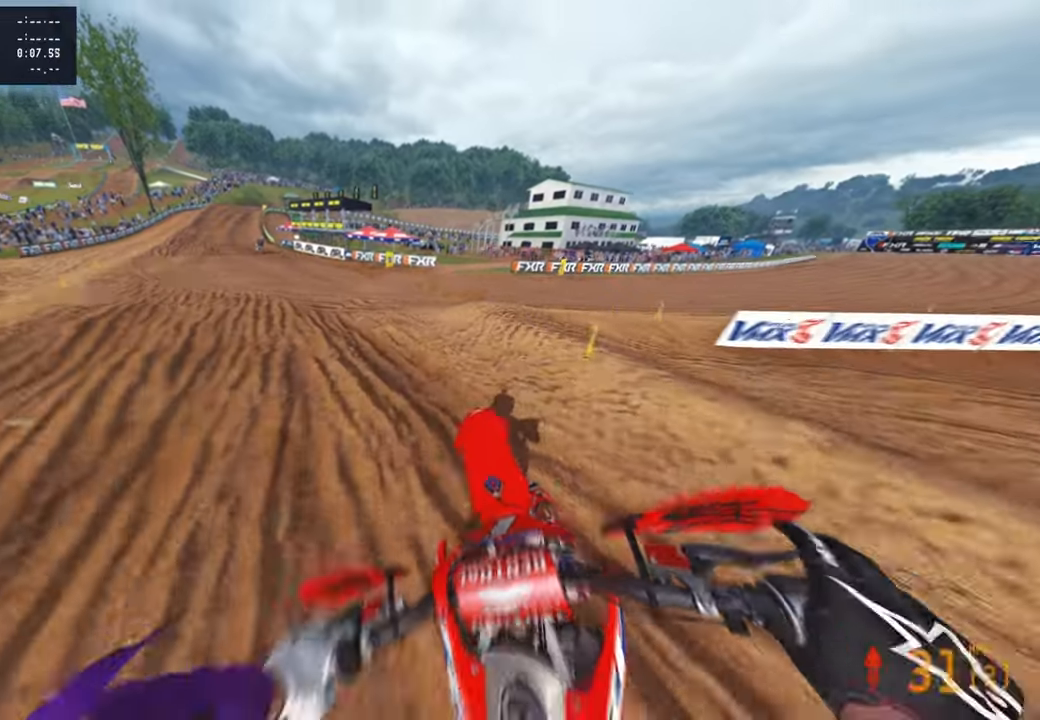
{"buttons": ["R2"], "left_stick": "up", "right_stick": "up-right", "events": [[16, "right_stick", "up-right"], [66, "right_stick", "up"], [400, "right_stick", "up-right"]]}
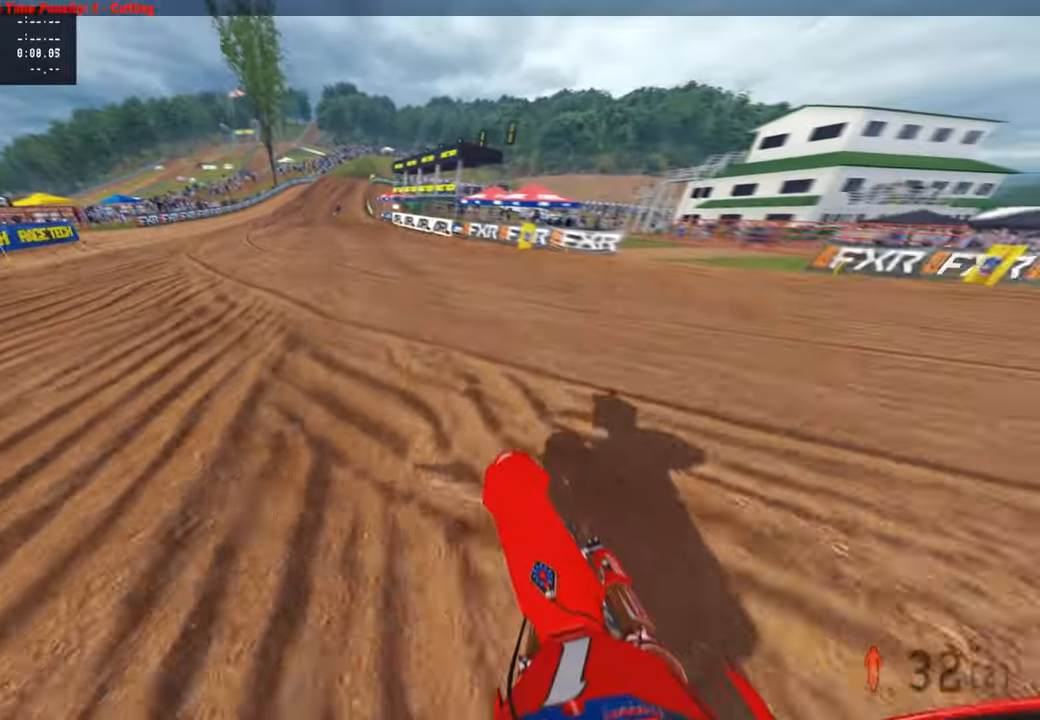
{"buttons": ["R2"], "left_stick": "up", "right_stick": "up-right", "events": []}
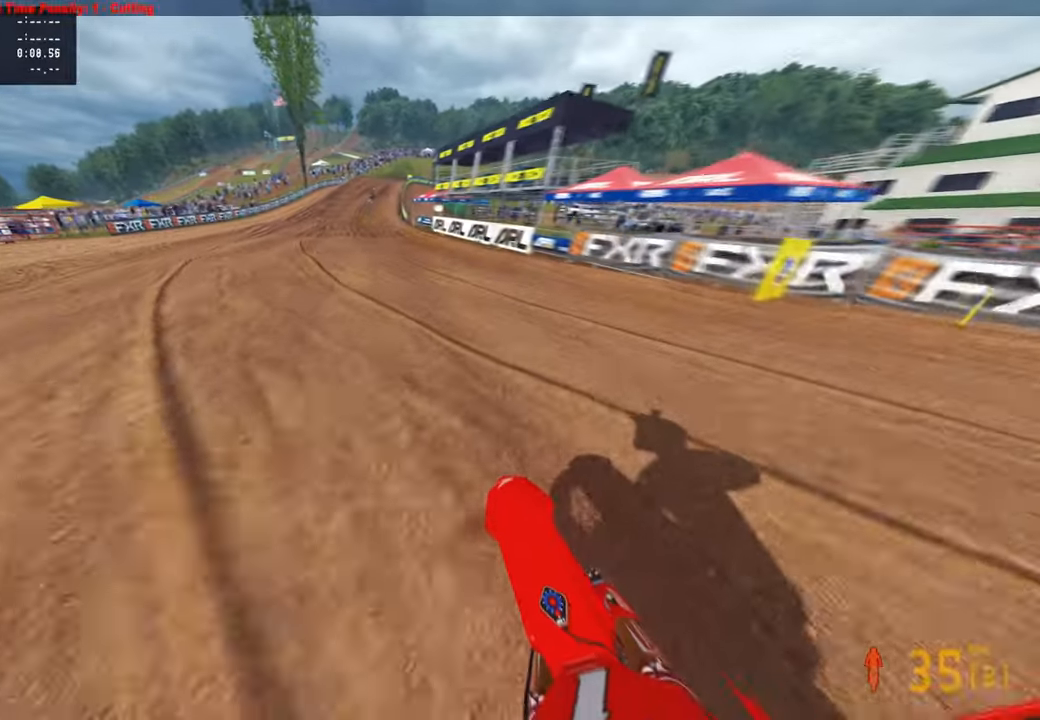
{"buttons": ["R2"], "left_stick": "center", "right_stick": "up", "events": [[150, "right_stick", "up"], [250, "left_stick", "center"]]}
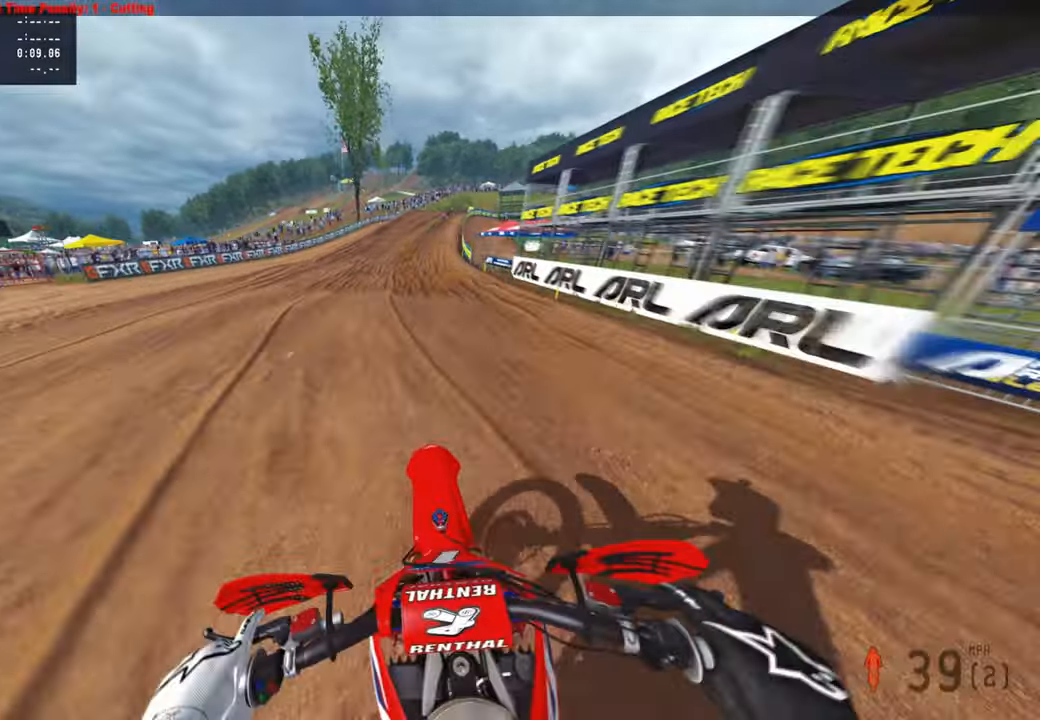
{"buttons": ["R2"], "left_stick": "up", "right_stick": "center", "events": [[116, "left_stick", "up"], [150, "right_stick", "center"]]}
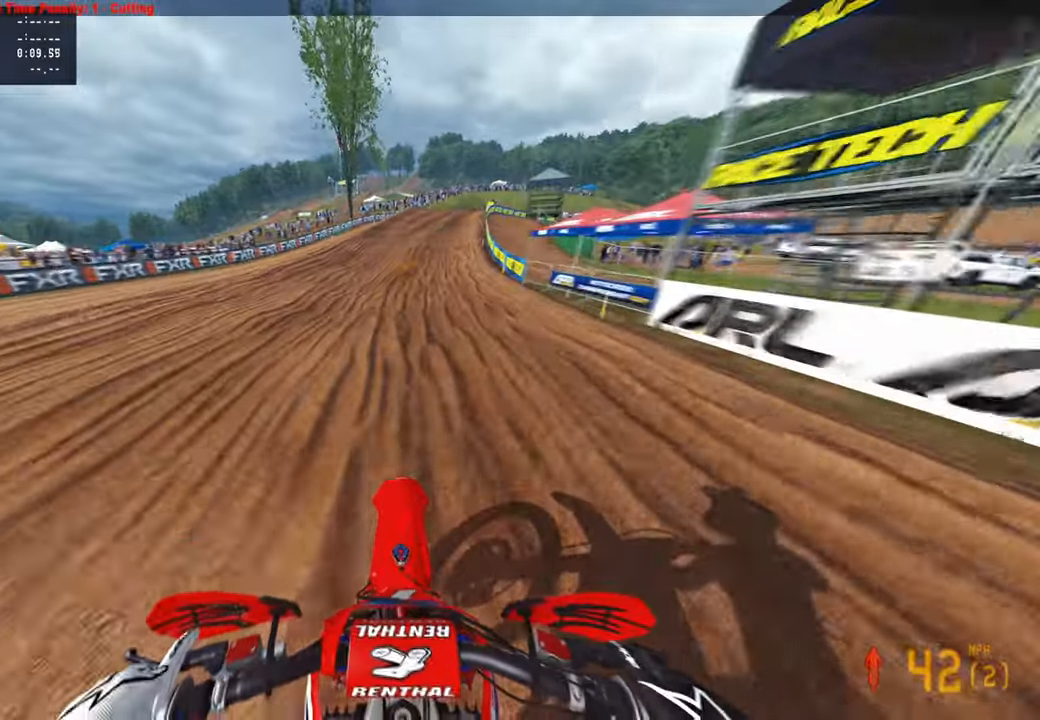
{"buttons": ["R2"], "left_stick": "up", "right_stick": "up-left", "events": [[233, "R1", "down"], [316, "R1", "up"], [400, "right_stick", "up-left"]]}
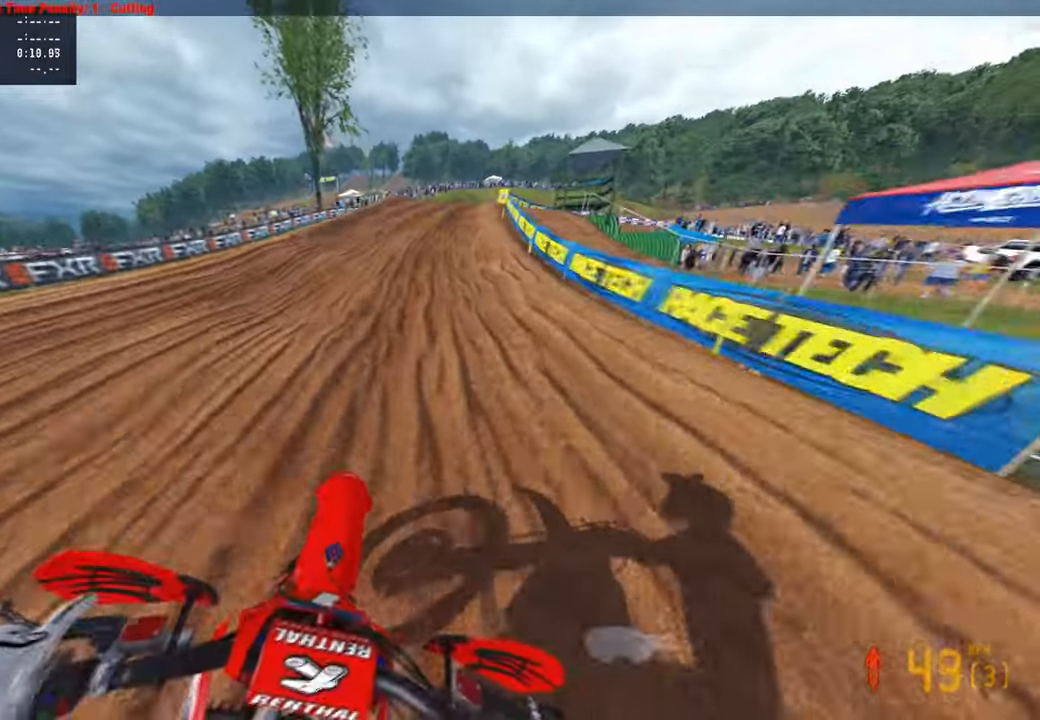
{"buttons": ["R2"], "left_stick": "up-right", "right_stick": "up", "events": [[83, "right_stick", "up"], [483, "left_stick", "up-right"]]}
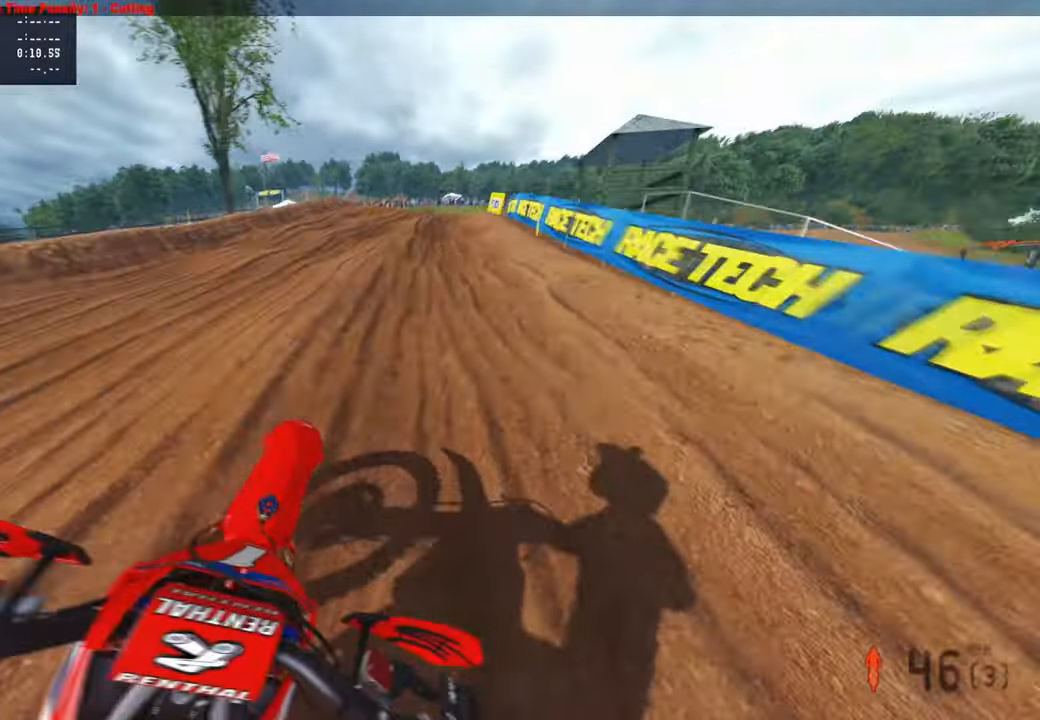
{"buttons": [], "left_stick": "up-right", "right_stick": "up-left", "events": [[116, "right_stick", "up-left"], [250, "right_stick", "up"], [416, "L1", "down"], [416, "right_stick", "up-left"], [433, "R2", "up"], [500, "L1", "up"]]}
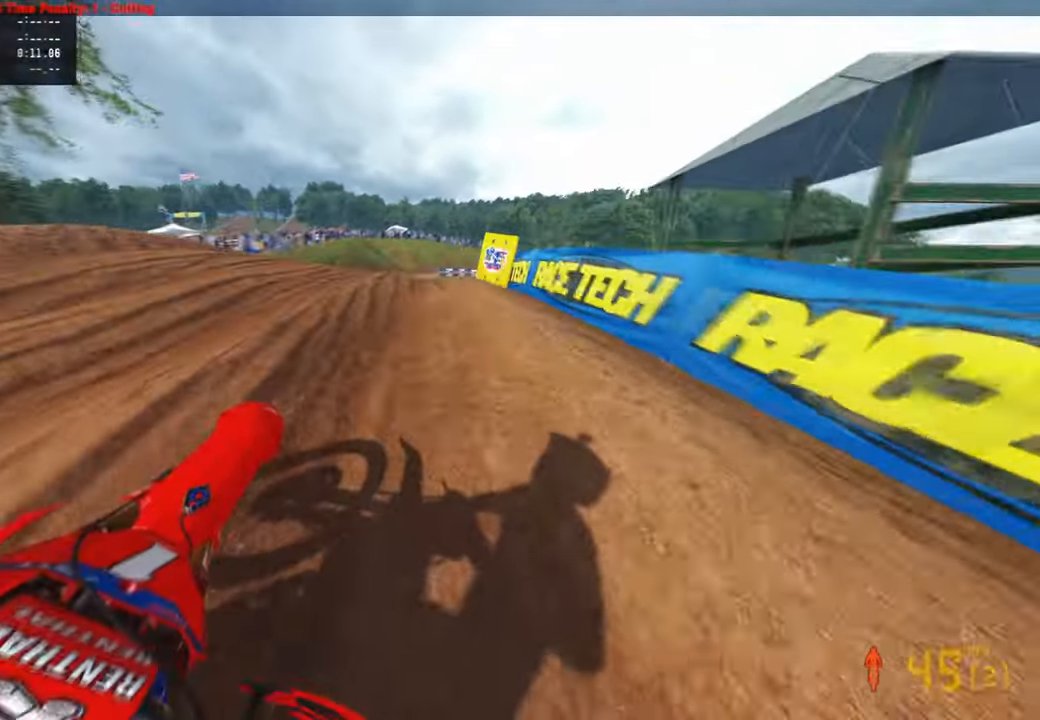
{"buttons": ["R2"], "left_stick": "up-right", "right_stick": "up-left", "events": [[150, "R2", "down"]]}
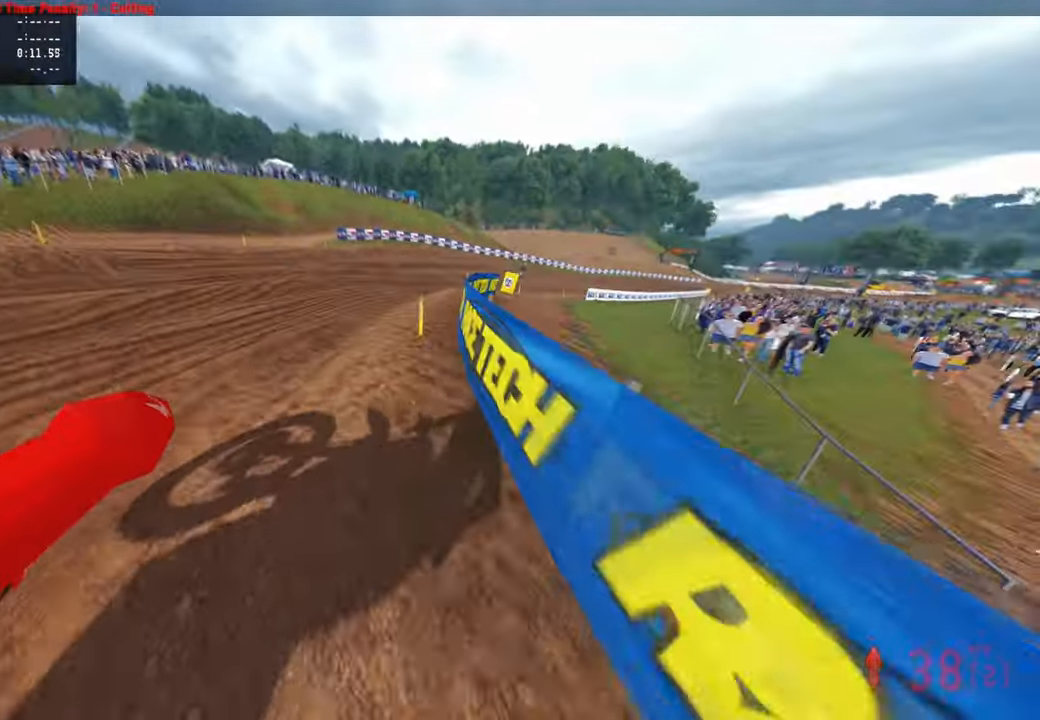
{"buttons": ["R2"], "left_stick": "up-right", "right_stick": "up-left", "events": [[33, "left_stick", "up"], [150, "right_stick", "up"], [283, "R1", "down"], [366, "R1", "up"], [466, "right_stick", "up-left"], [500, "left_stick", "up-right"]]}
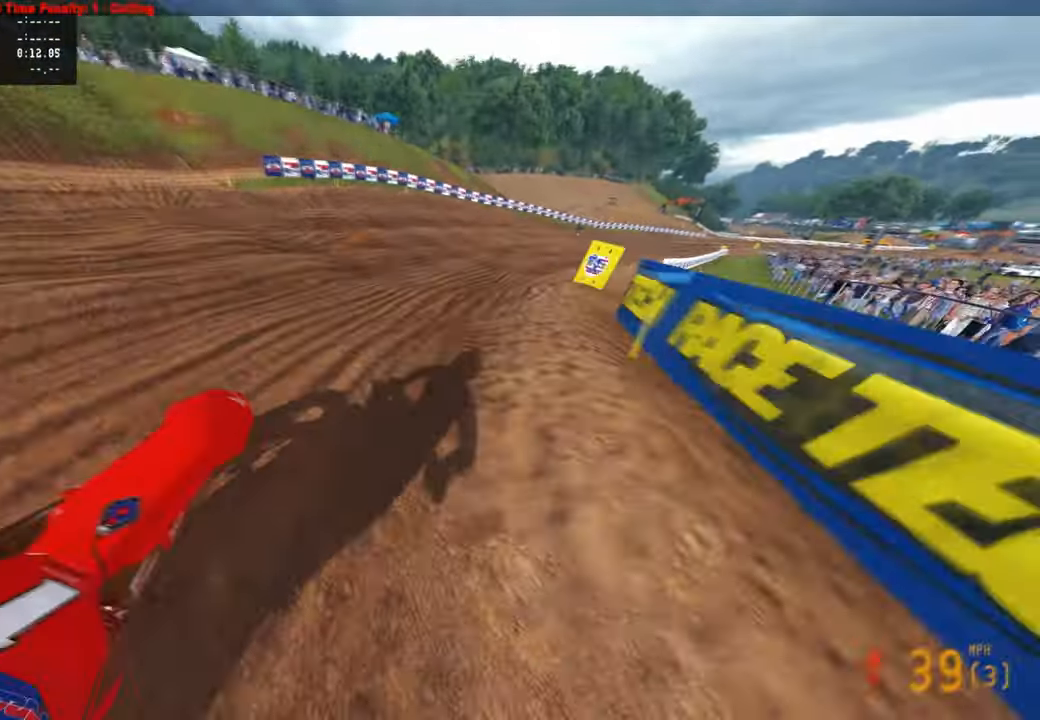
{"buttons": ["R2"], "left_stick": "up-right", "right_stick": "left", "events": [[350, "right_stick", "left"]]}
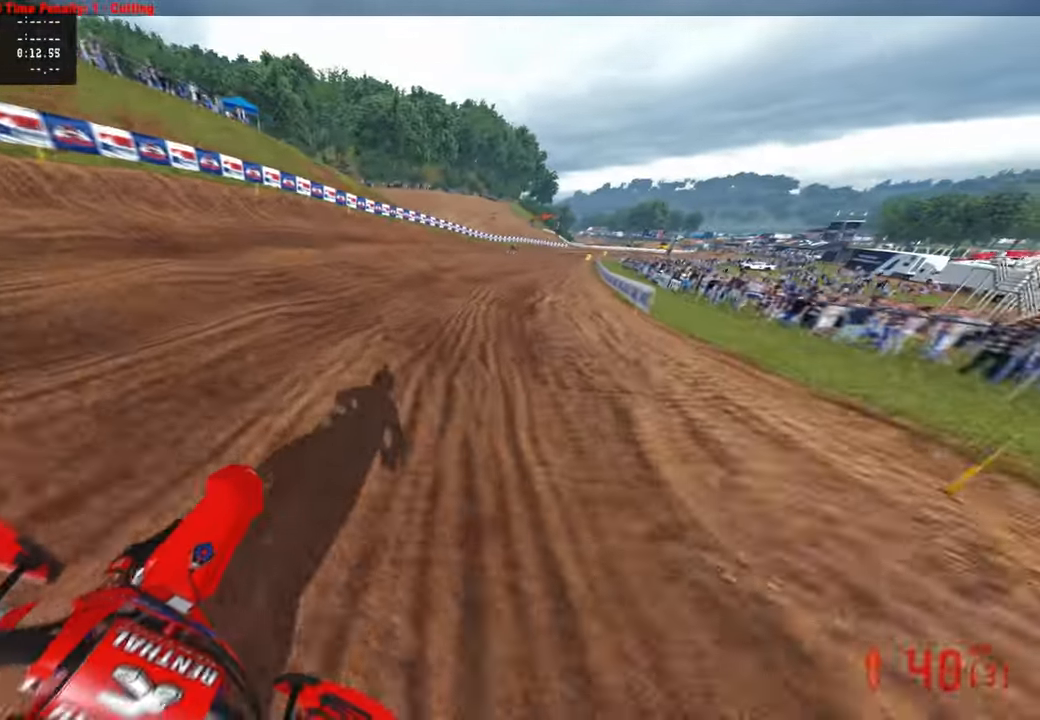
{"buttons": ["R2"], "left_stick": "up-right", "right_stick": "down-left", "events": [[483, "right_stick", "down-left"]]}
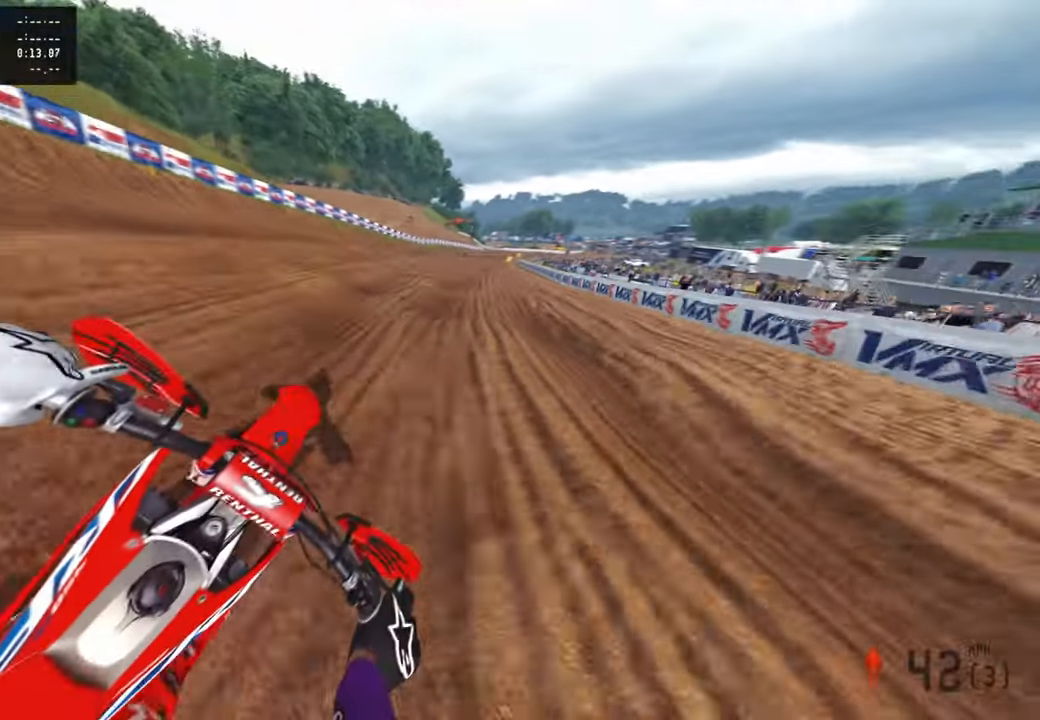
{"buttons": ["R2"], "left_stick": "up", "right_stick": "down", "events": [[133, "left_stick", "up"], [433, "right_stick", "down"]]}
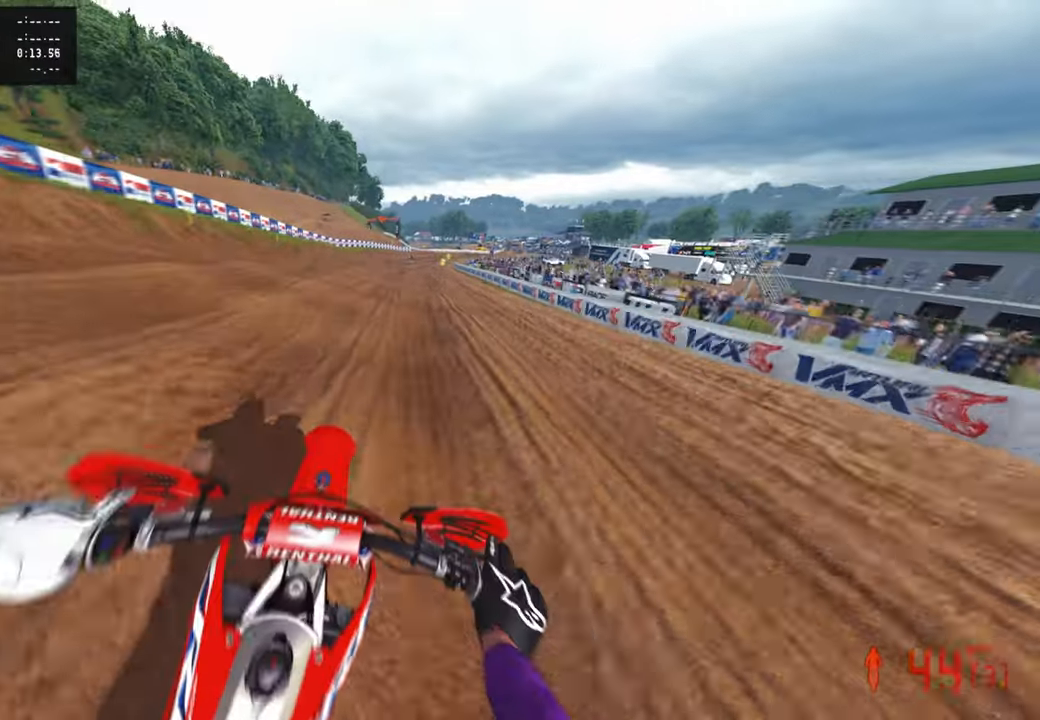
{"buttons": ["R2"], "left_stick": "center", "right_stick": "down-left", "events": [[100, "left_stick", "center"], [233, "right_stick", "down-left"]]}
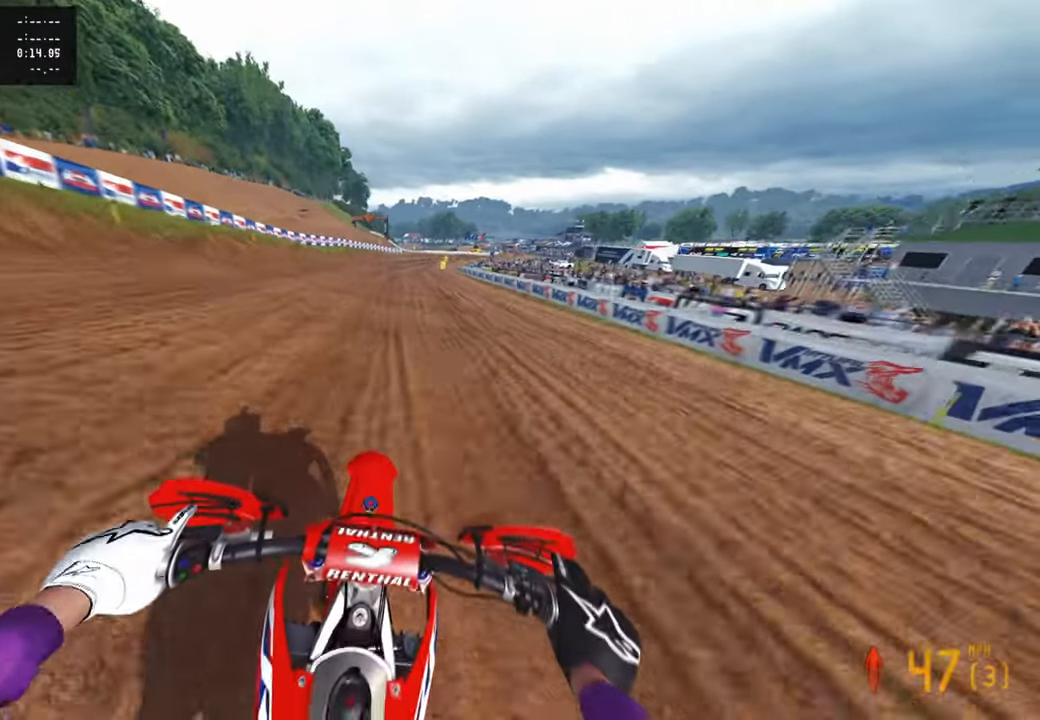
{"buttons": ["R1", "R2"], "left_stick": "up", "right_stick": "down-left", "events": [[83, "right_stick", "down"], [450, "left_stick", "up"], [500, "R1", "down"], [500, "right_stick", "down-left"]]}
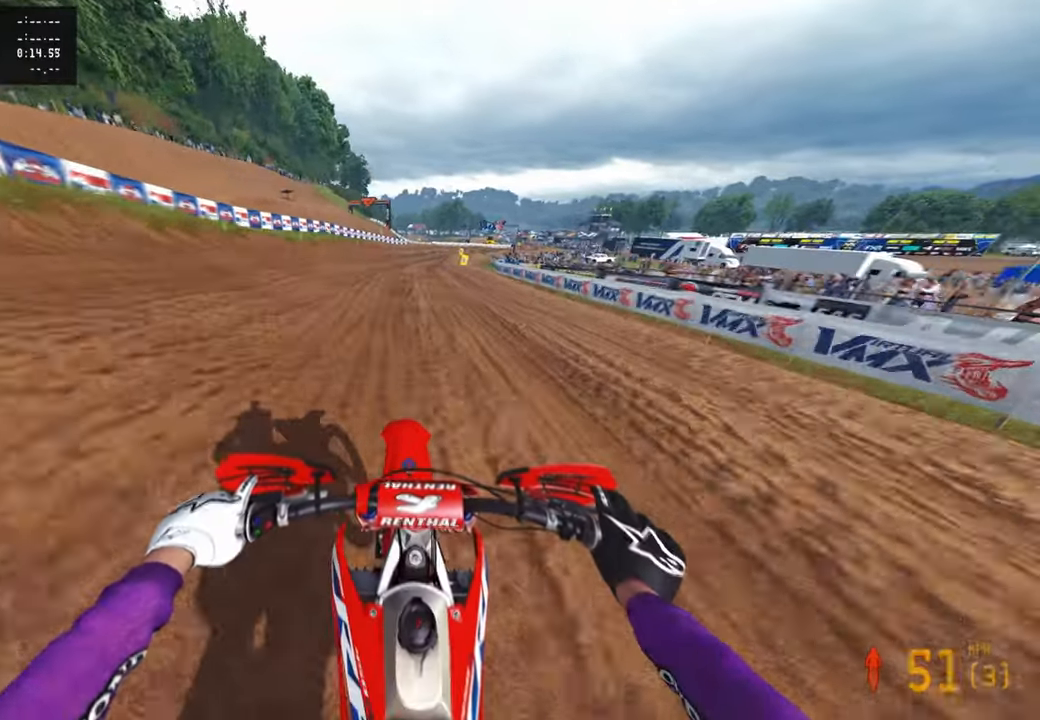
{"buttons": ["R2"], "left_stick": "up-right", "right_stick": "center", "events": [[66, "R1", "up"], [200, "right_stick", "center"], [450, "left_stick", "up-right"]]}
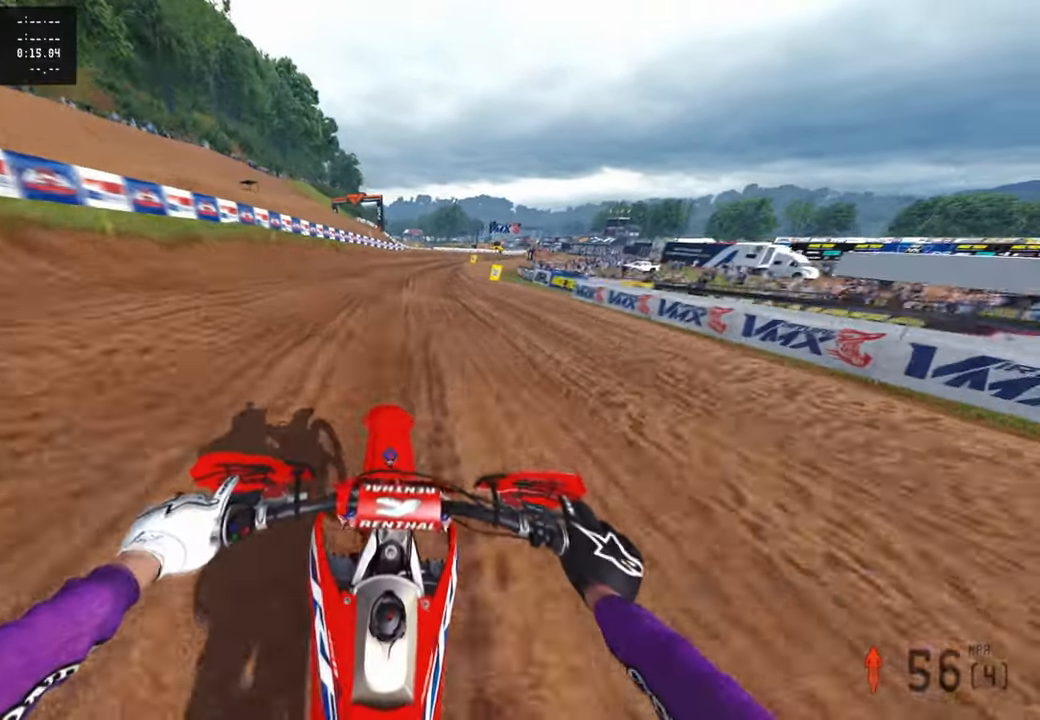
{"buttons": ["R2"], "left_stick": "up-right", "right_stick": "left", "events": [[16, "right_stick", "left"]]}
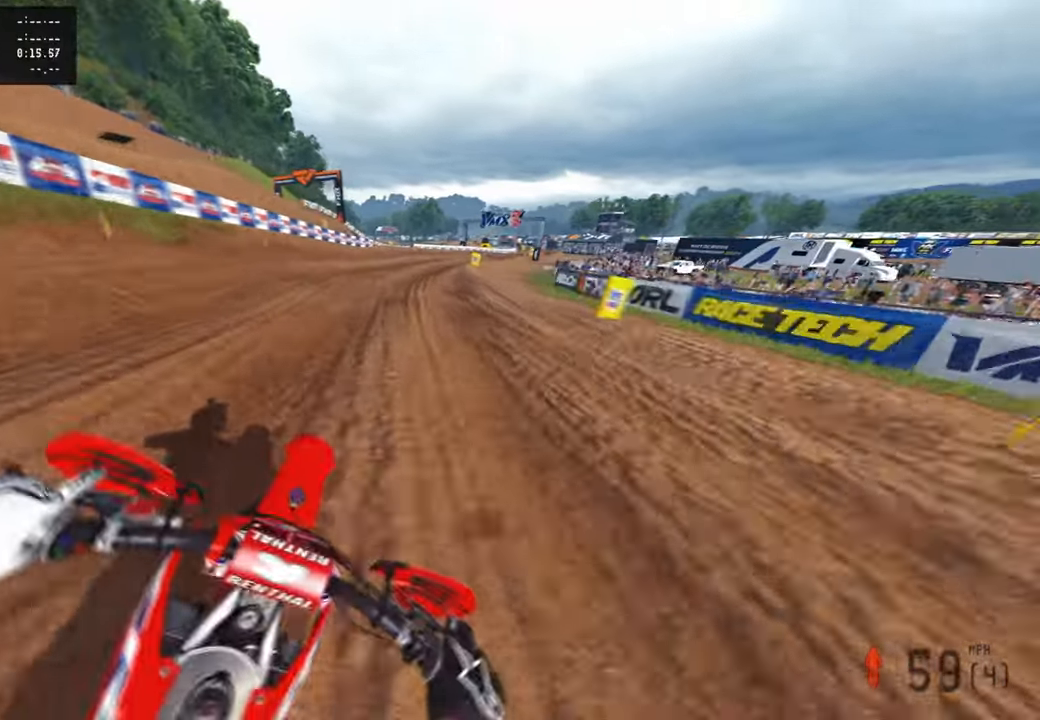
{"buttons": ["R2"], "left_stick": "up-right", "right_stick": "center", "events": [[66, "right_stick", "up-left"], [183, "right_stick", "left"], [333, "right_stick", "center"]]}
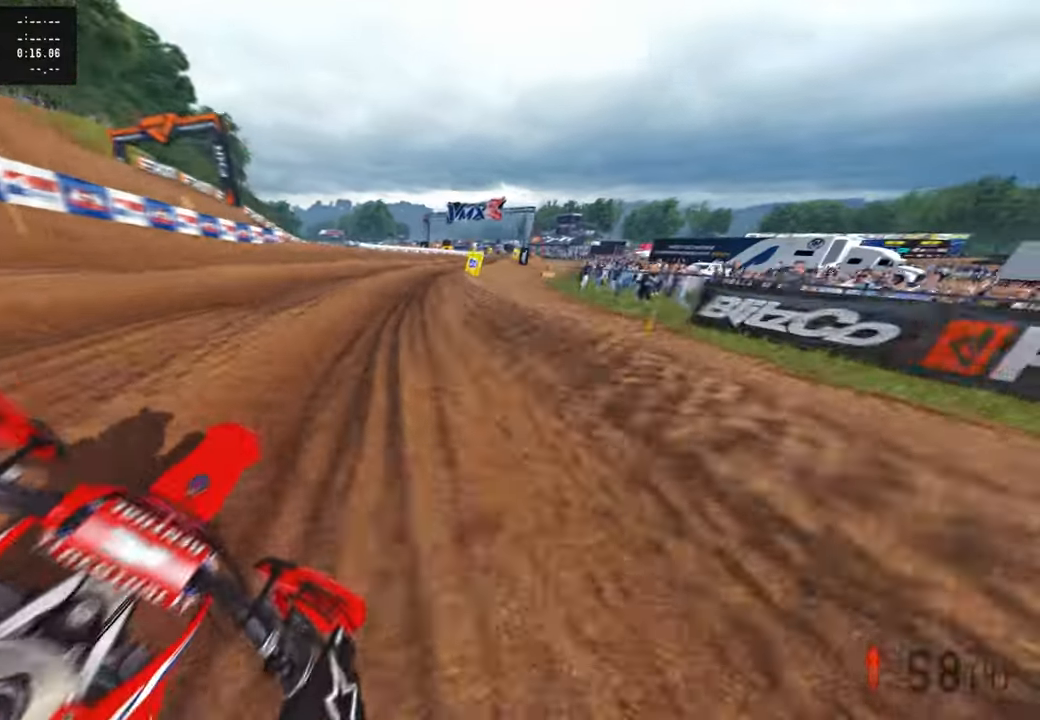
{"buttons": [], "left_stick": "up-right", "right_stick": "center", "events": [[100, "L1", "down"], [166, "R2", "up"], [216, "L1", "up"], [333, "R2", "down"], [433, "R2", "up"]]}
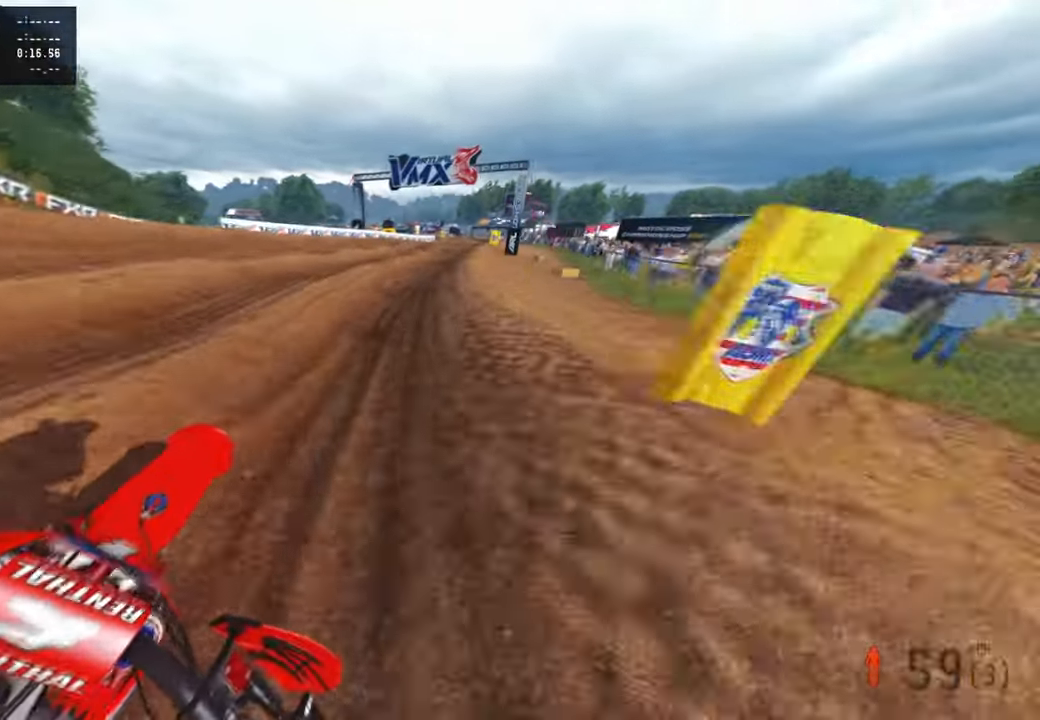
{"buttons": ["L2"], "left_stick": "up", "right_stick": "down-left", "events": [[16, "right_stick", "down-left"], [50, "R2", "down"], [183, "R2", "up"], [433, "left_stick", "up"], [483, "L2", "down"]]}
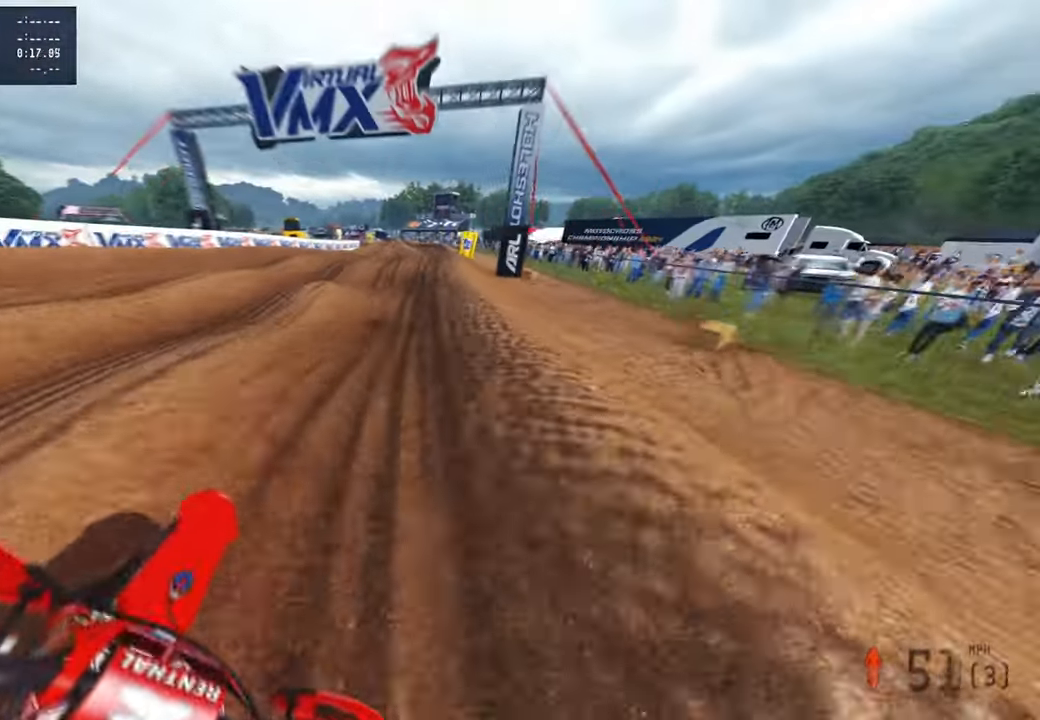
{"buttons": ["R2"], "left_stick": "up", "right_stick": "down-left", "events": [[16, "R2", "down"], [50, "L2", "up"], [133, "R2", "up"], [233, "R2", "down"], [350, "R2", "up"], [400, "R2", "down"]]}
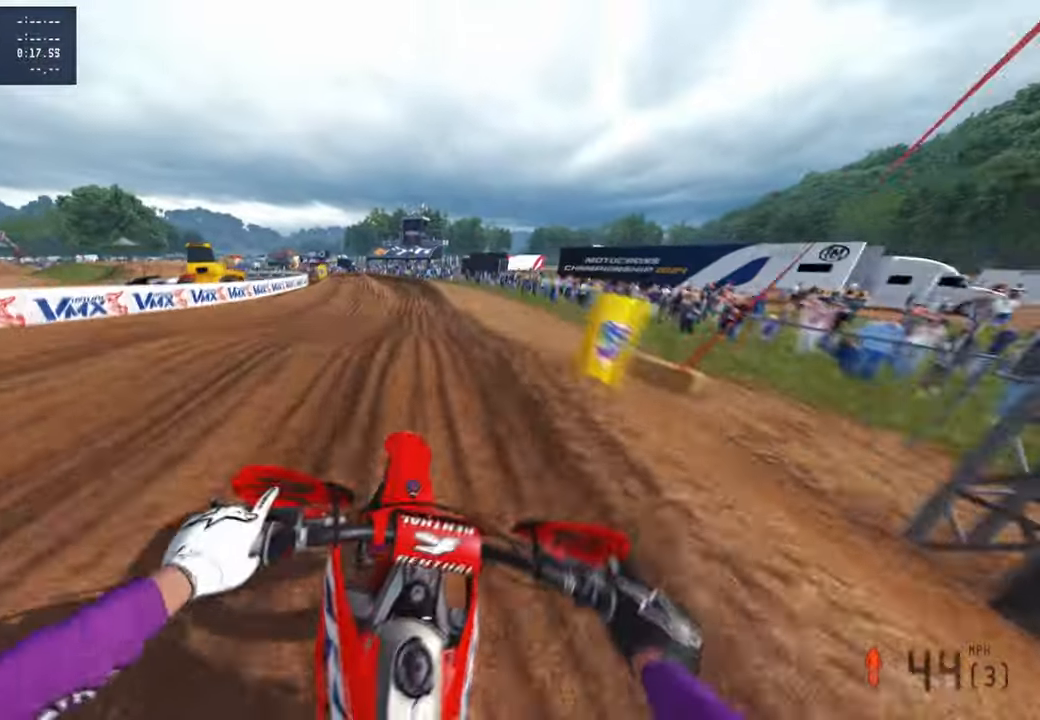
{"buttons": ["R2"], "left_stick": "up-left", "right_stick": "up-left", "events": [[233, "left_stick", "up-left"], [233, "right_stick", "left"], [350, "right_stick", "up-left"]]}
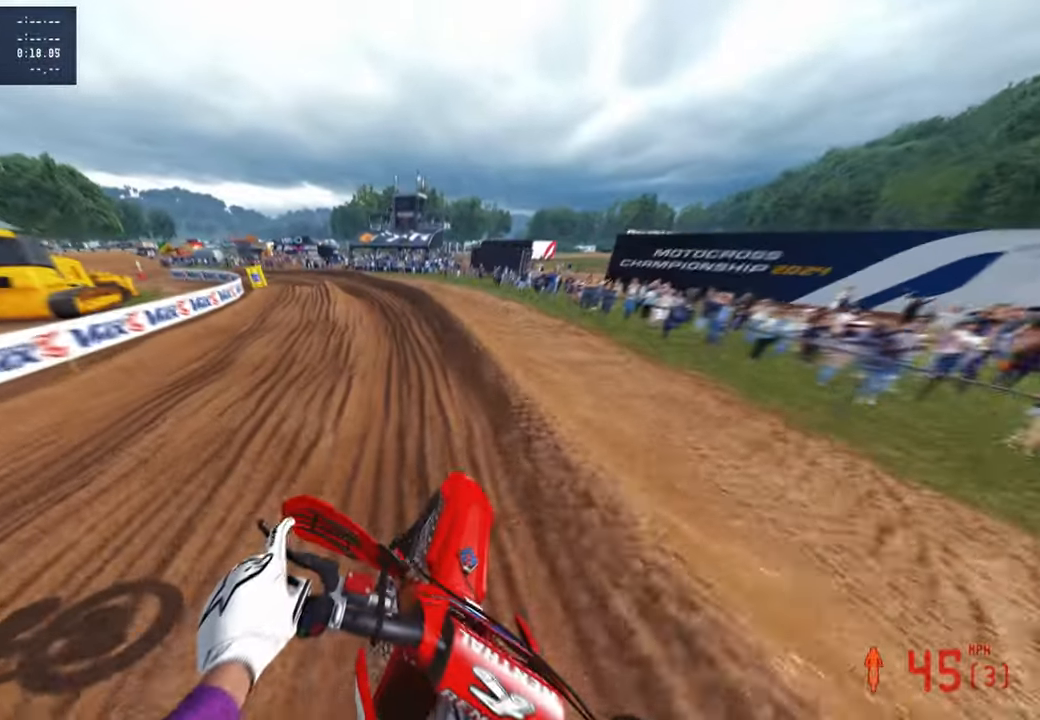
{"buttons": ["R2"], "left_stick": "up-left", "right_stick": "right", "events": [[33, "right_stick", "up"], [116, "R2", "up"], [216, "R2", "down"], [233, "right_stick", "right"]]}
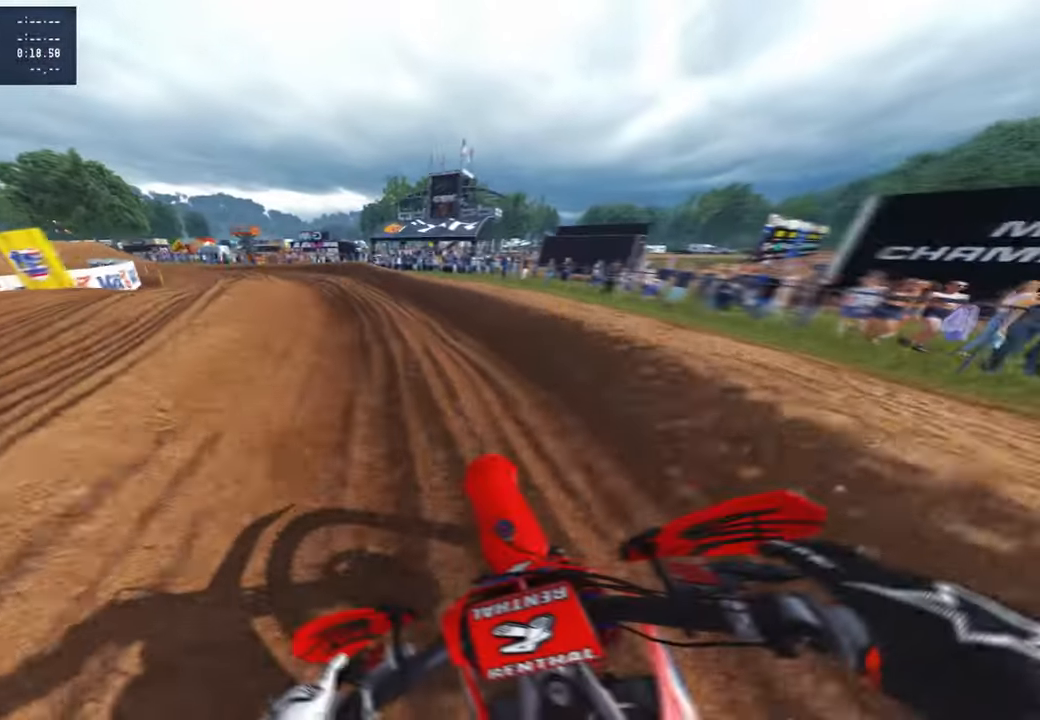
{"buttons": ["R2"], "left_stick": "up-left", "right_stick": "up-right", "events": [[50, "R2", "up"], [100, "R2", "down"], [166, "L1", "down"], [266, "L1", "up"], [283, "right_stick", "up-right"]]}
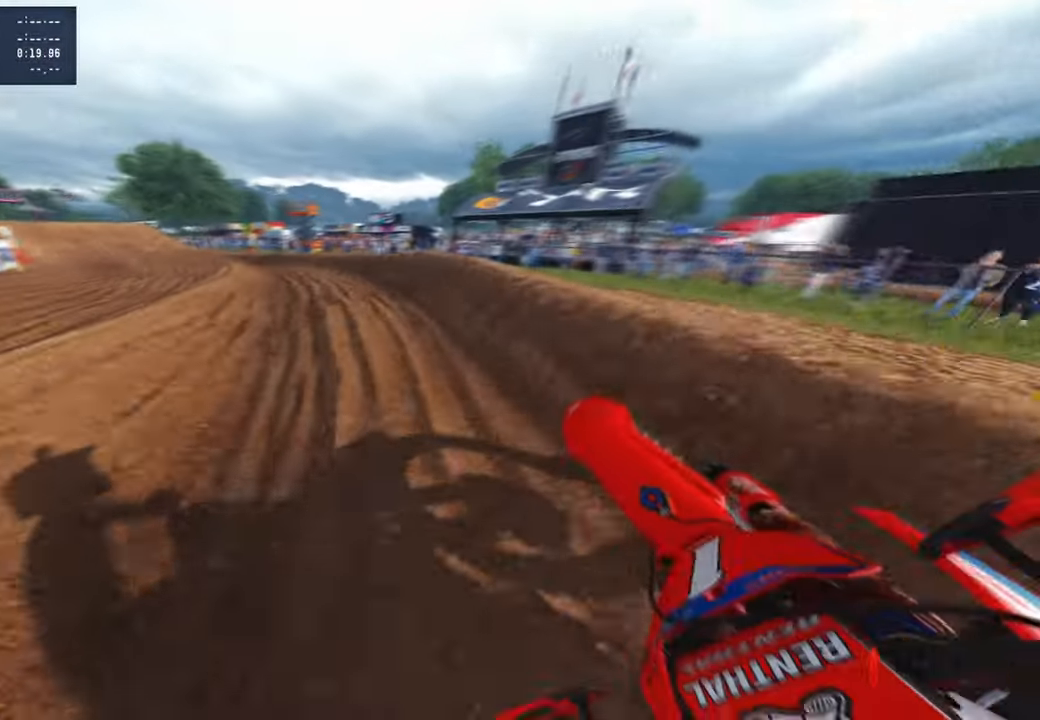
{"buttons": ["R2"], "left_stick": "up-left", "right_stick": "up-right", "events": []}
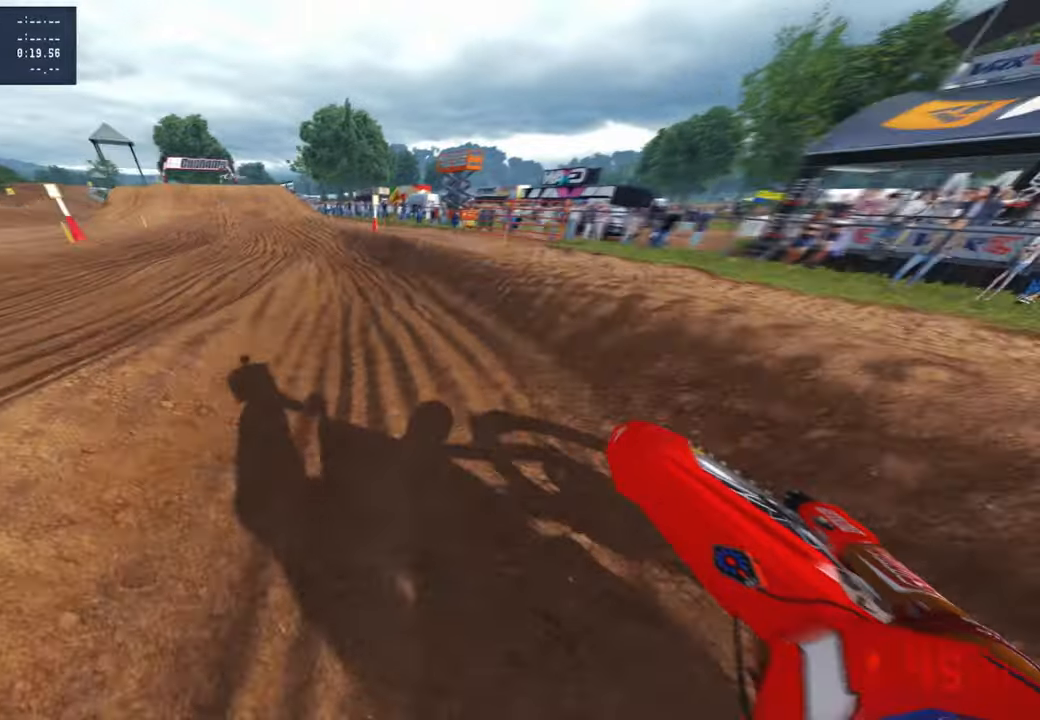
{"buttons": ["R2"], "left_stick": "up-left", "right_stick": "center", "events": [[233, "right_stick", "center"]]}